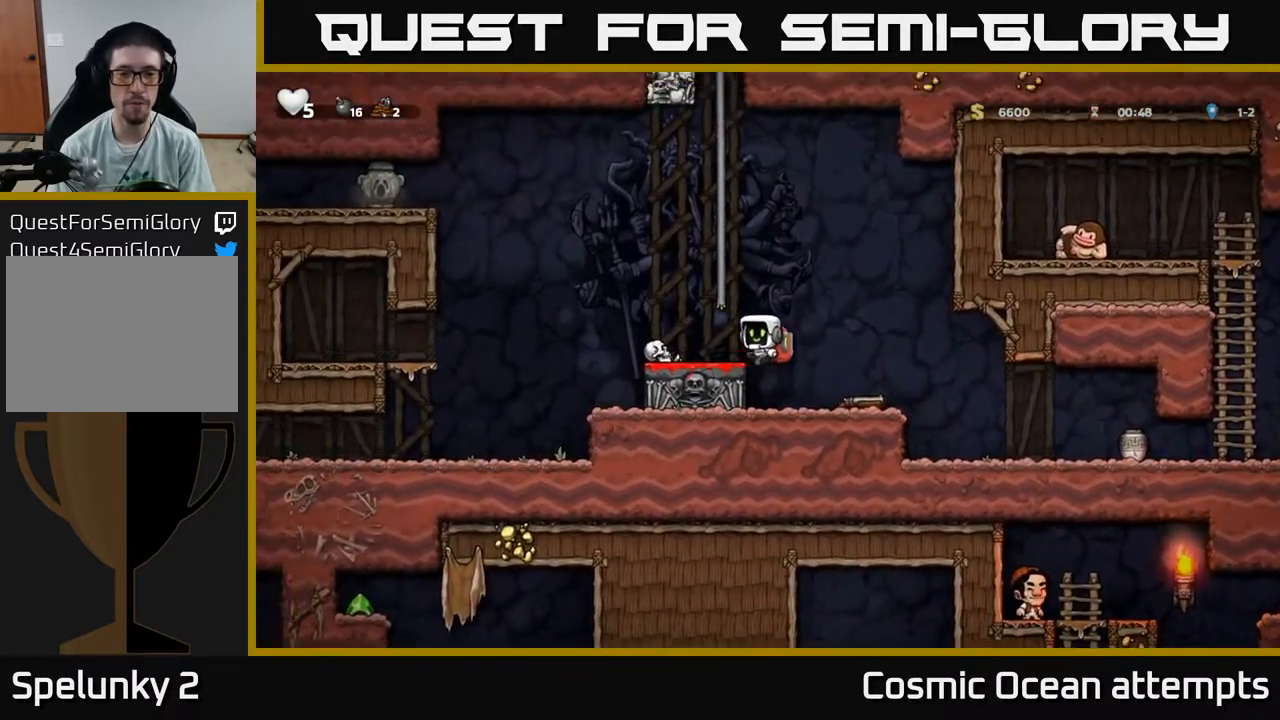
Gameplay with a controller (Xbox layout); each line is a JSON object with the inputs held at the frame after it. "events" lists button and stick changes between this image and that frame as [ms after this image, input, new state], when the widget could be followed in between. Not read: left_stick.
{"buttons": ["DPAD_UP"], "right_stick": "center", "events": [[17, "DPAD_UP", "down"], [50, "DPAD_LEFT", "up"], [67, "A", "up"], [300, "A", "down"], [417, "A", "up"]]}
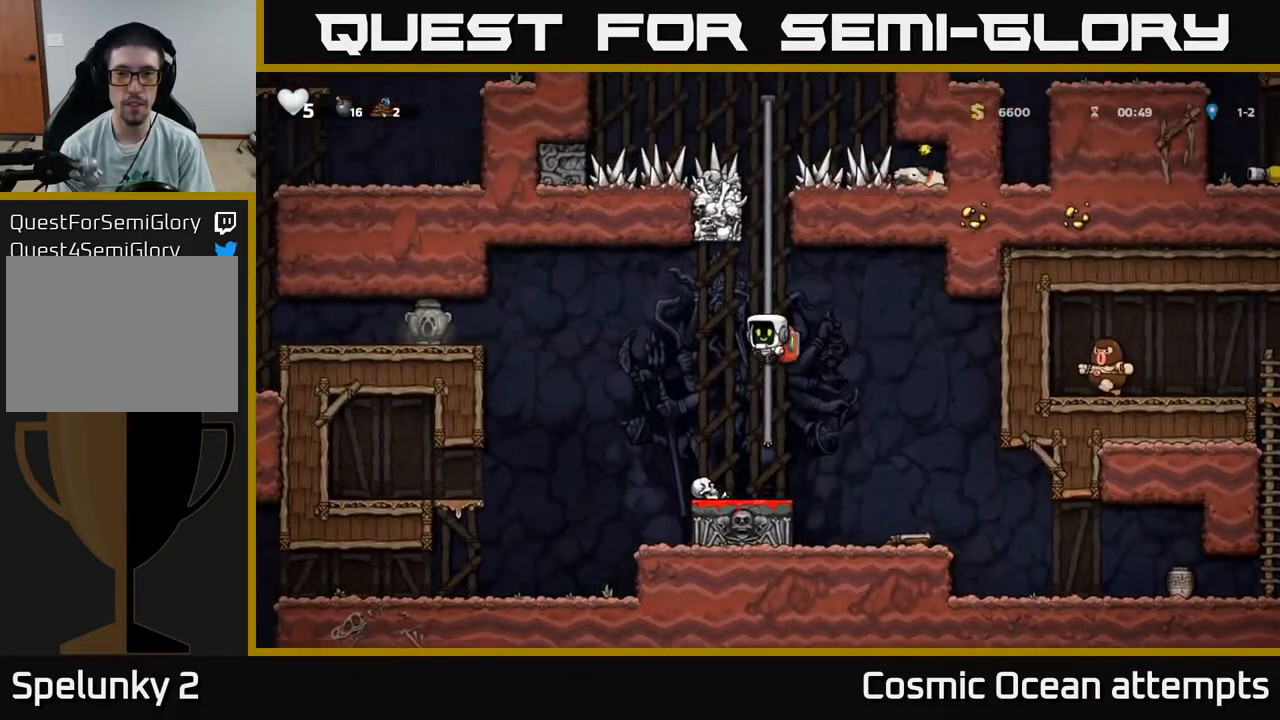
{"buttons": [], "right_stick": "center", "events": [[467, "DPAD_UP", "up"]]}
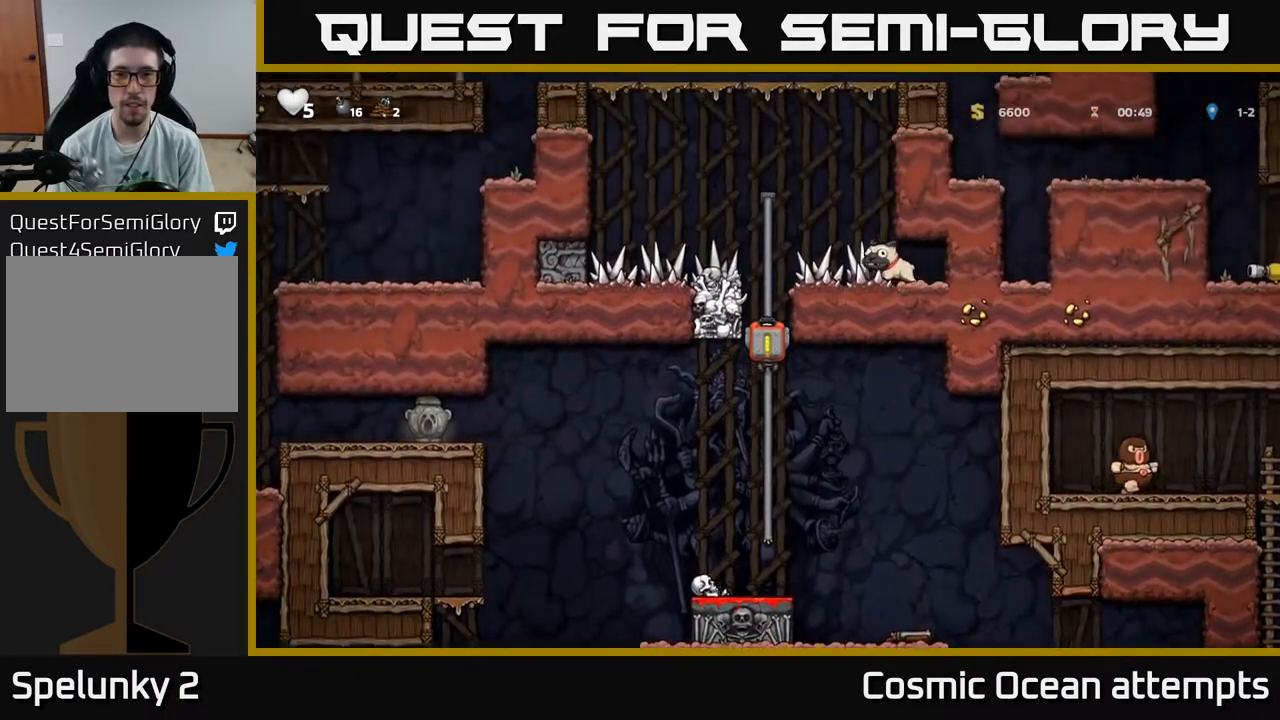
{"buttons": ["A", "DPAD_DOWN"], "right_stick": "center", "events": [[250, "DPAD_DOWN", "down"], [500, "A", "down"]]}
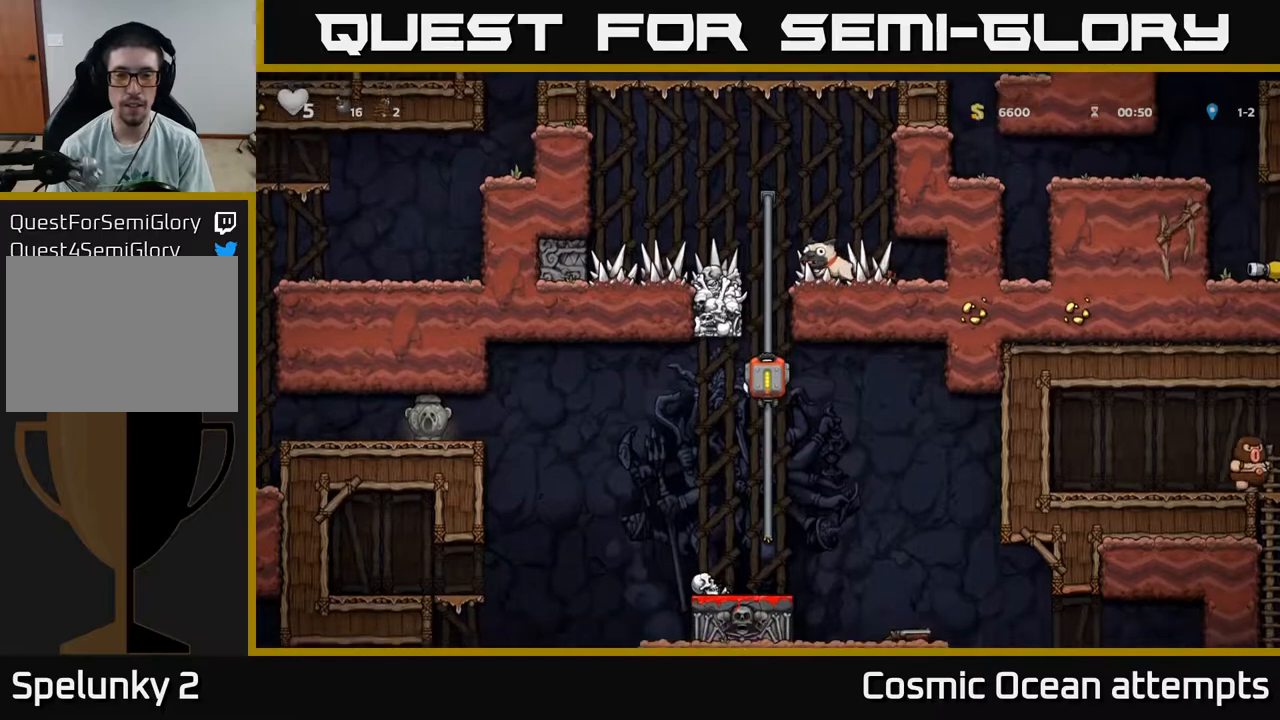
{"buttons": [], "right_stick": "center", "events": [[100, "A", "up"], [183, "DPAD_DOWN", "up"]]}
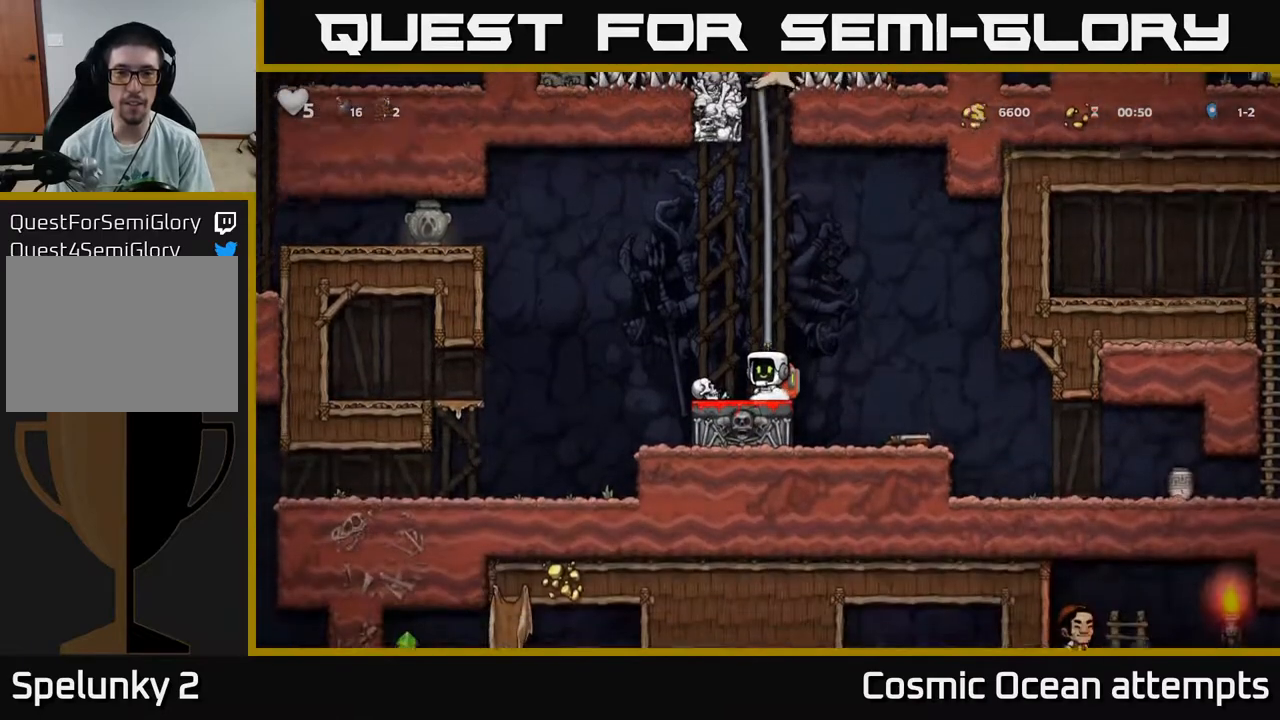
{"buttons": ["DPAD_DOWN"], "right_stick": "center", "events": [[467, "DPAD_DOWN", "down"]]}
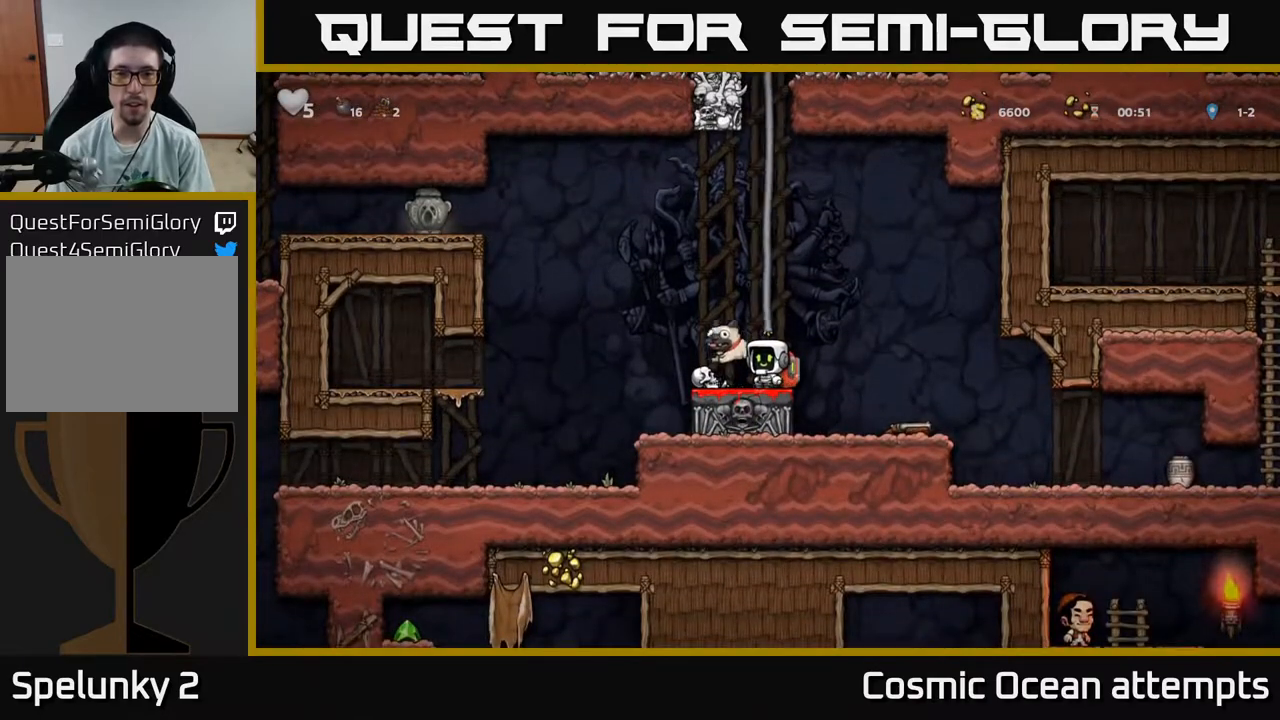
{"buttons": ["DPAD_LEFT"], "right_stick": "center", "events": [[100, "X", "down"], [200, "X", "up"], [233, "DPAD_DOWN", "up"], [283, "DPAD_LEFT", "down"]]}
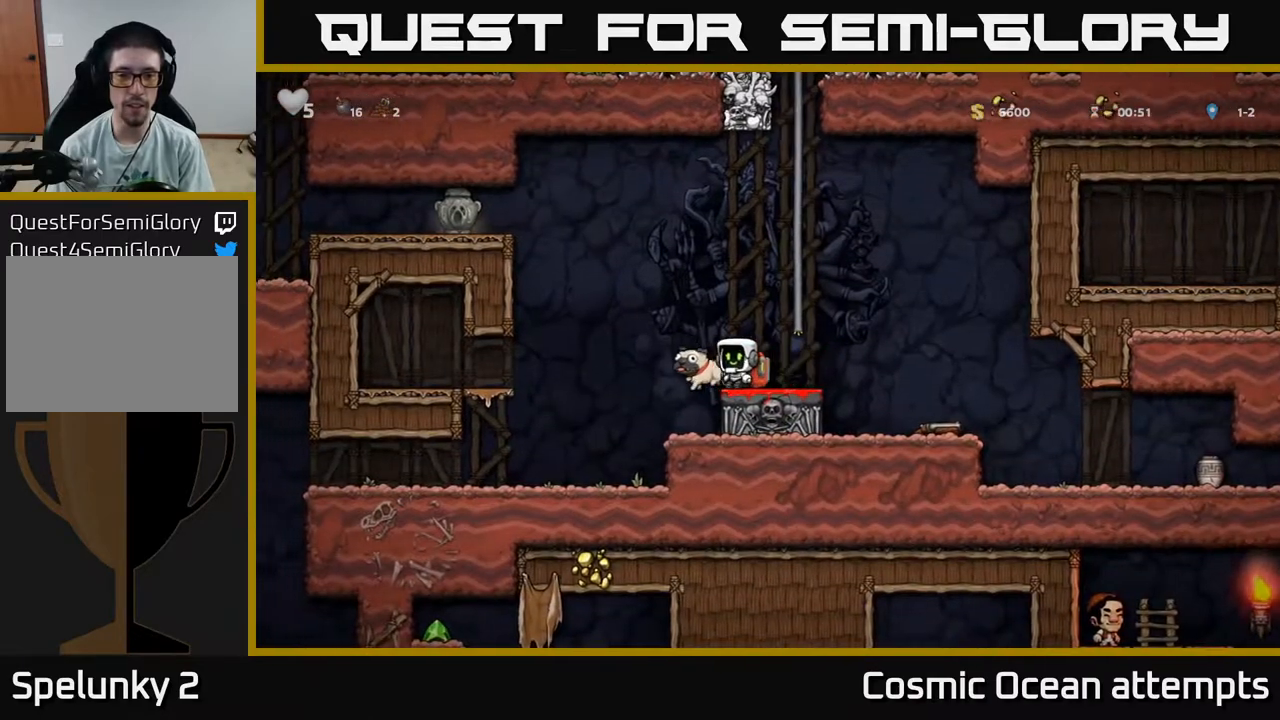
{"buttons": ["DPAD_RIGHT"], "right_stick": "center", "events": [[267, "DPAD_LEFT", "up"], [500, "DPAD_RIGHT", "down"]]}
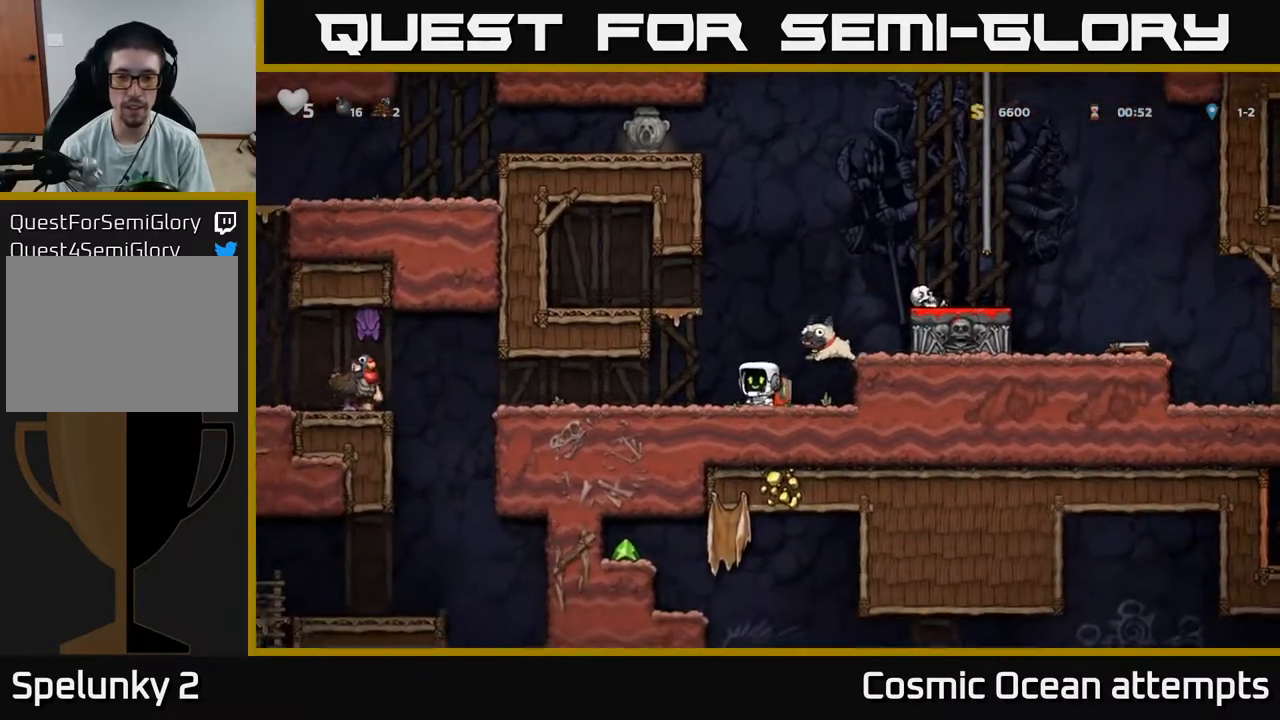
{"buttons": ["A"], "right_stick": "center", "events": [[67, "DPAD_RIGHT", "up"], [250, "DPAD_DOWN", "down"], [333, "X", "down"], [417, "DPAD_DOWN", "up"], [433, "A", "down"], [450, "X", "up"]]}
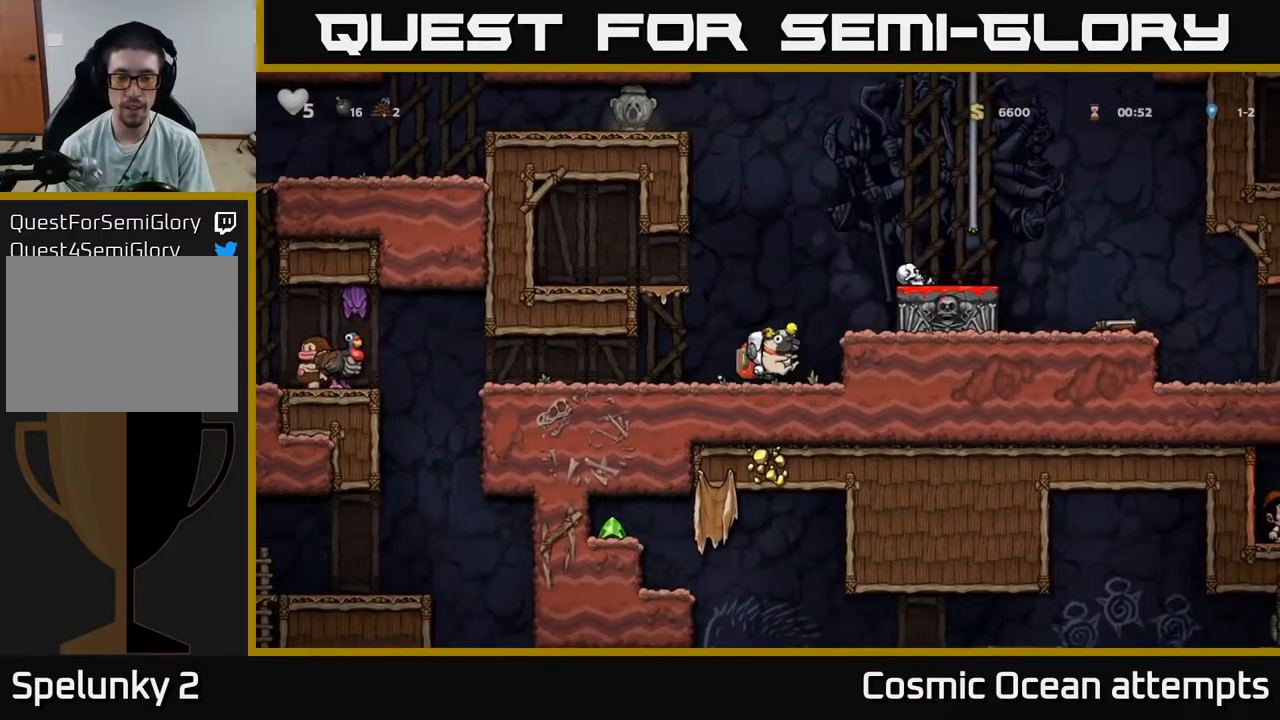
{"buttons": ["A"], "right_stick": "center", "events": [[17, "DPAD_RIGHT", "down"], [167, "A", "up"], [350, "DPAD_RIGHT", "up"], [400, "A", "down"]]}
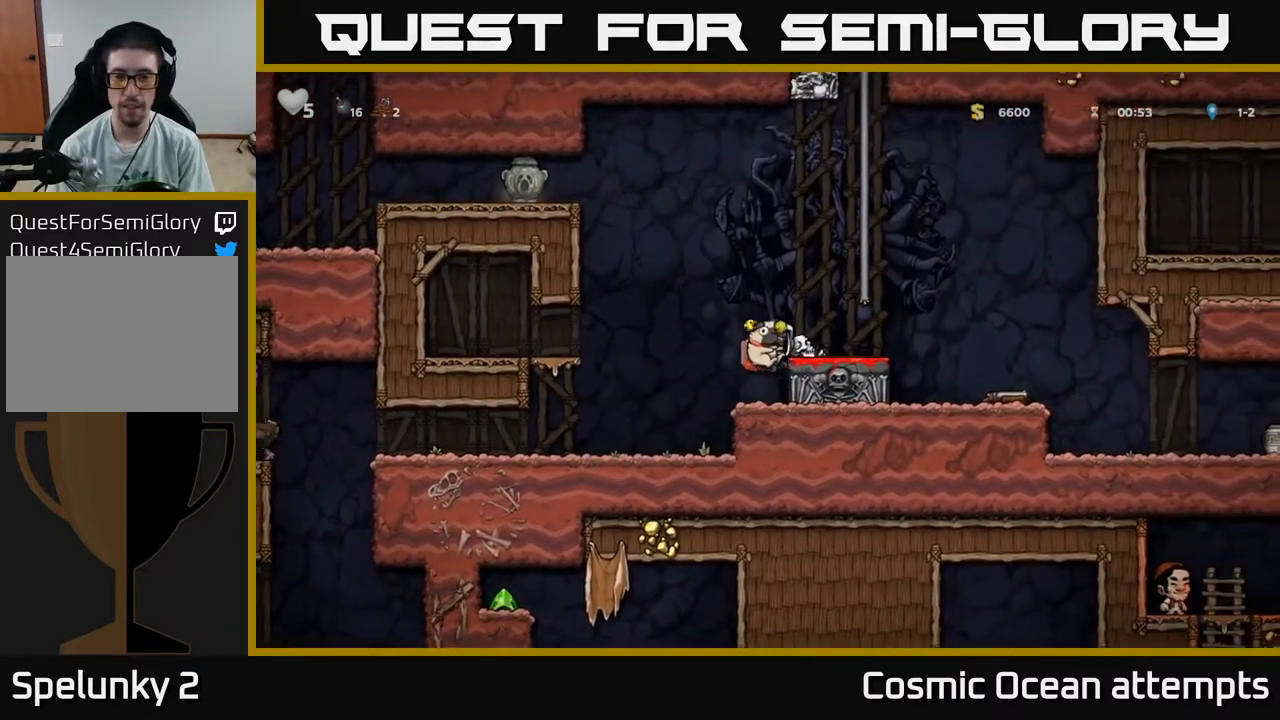
{"buttons": [], "right_stick": "center", "events": [[17, "A", "up"], [50, "DPAD_RIGHT", "down"], [117, "DPAD_RIGHT", "up"], [283, "DPAD_DOWN", "down"], [383, "X", "down"], [433, "DPAD_DOWN", "up"], [450, "X", "up"]]}
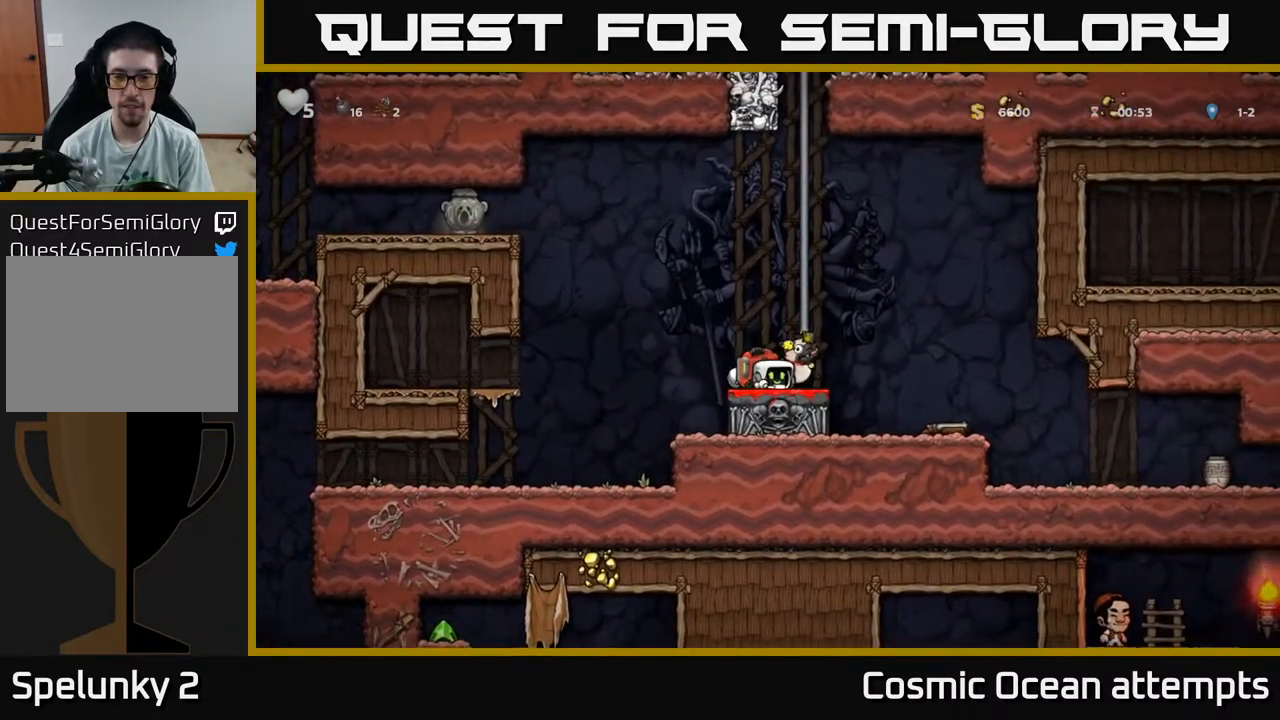
{"buttons": [], "right_stick": "center", "events": [[283, "A", "down"], [350, "DPAD_RIGHT", "down"], [367, "A", "up"], [450, "DPAD_RIGHT", "up"]]}
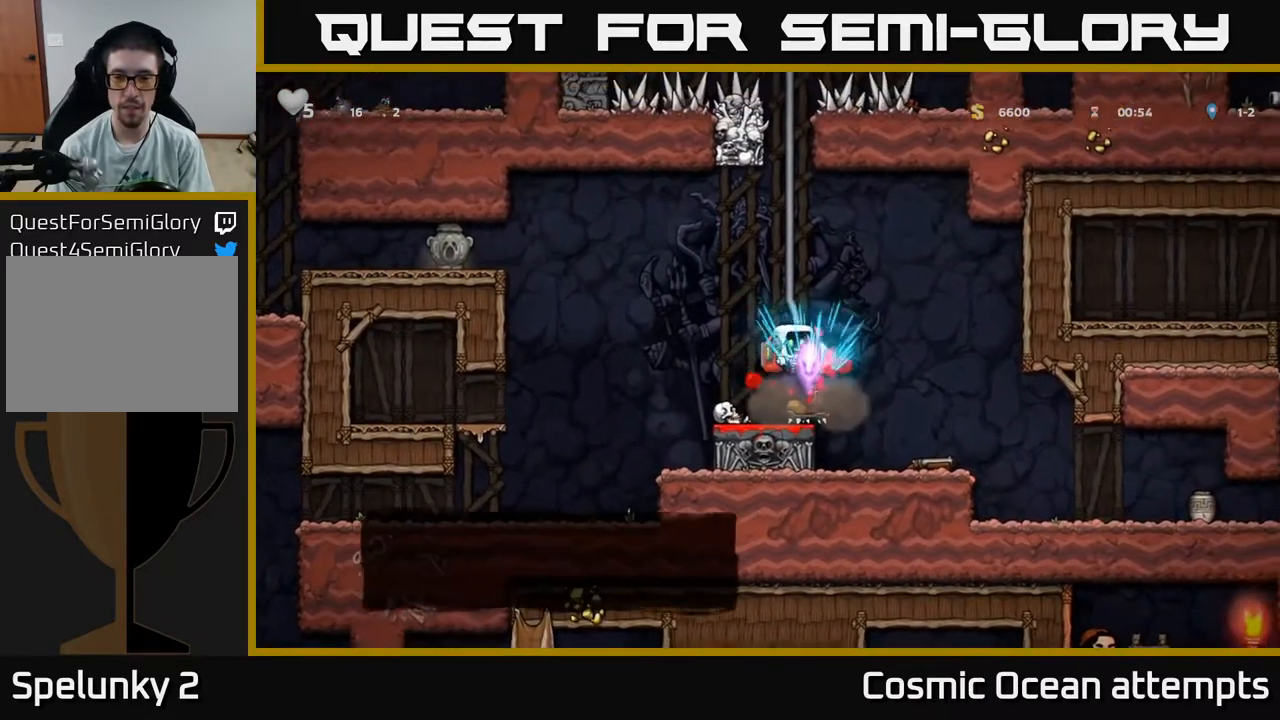
{"buttons": ["A", "DPAD_RIGHT"], "right_stick": "center", "events": [[400, "DPAD_RIGHT", "down"], [467, "A", "down"]]}
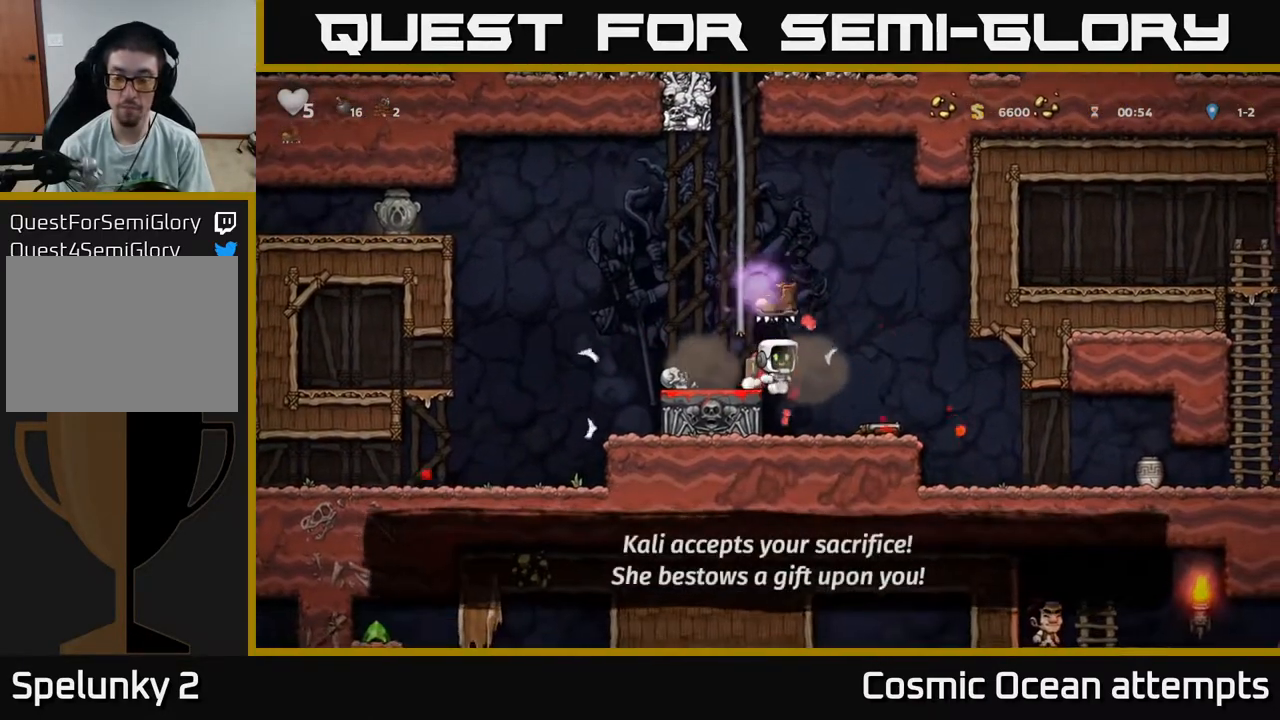
{"buttons": ["DPAD_RIGHT"], "right_stick": "center", "events": [[50, "A", "up"], [200, "DPAD_RIGHT", "up"], [350, "DPAD_RIGHT", "down"]]}
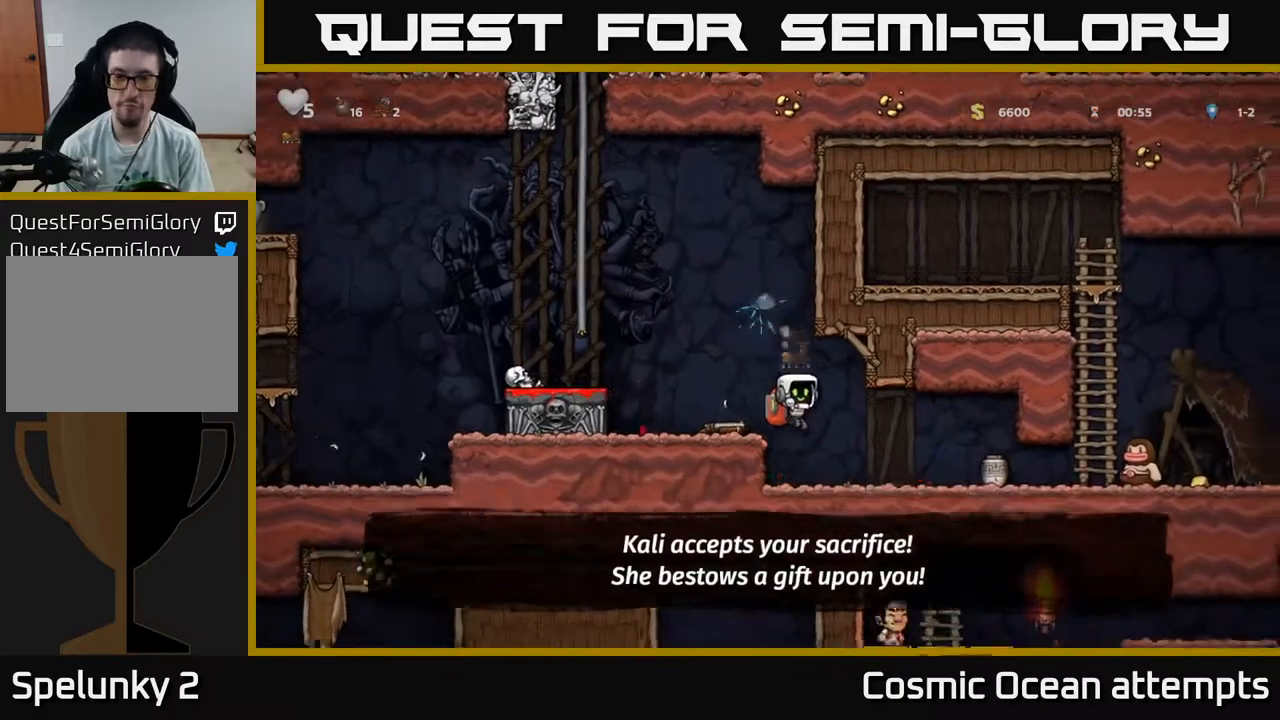
{"buttons": [], "right_stick": "center", "events": [[50, "DPAD_RIGHT", "up"]]}
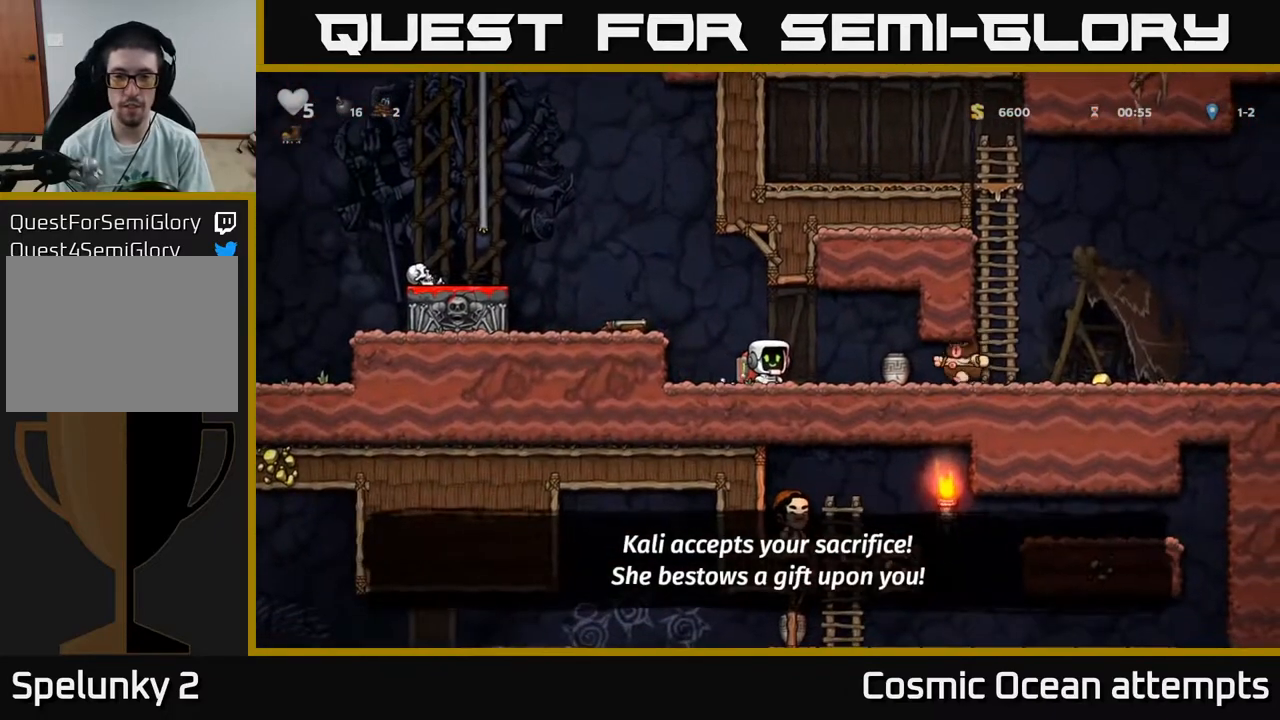
{"buttons": ["DPAD_RIGHT"], "right_stick": "center", "events": [[267, "A", "down"], [300, "DPAD_RIGHT", "down"], [417, "A", "up"], [450, "DPAD_RIGHT", "up"], [467, "DPAD_RIGHT", "down"]]}
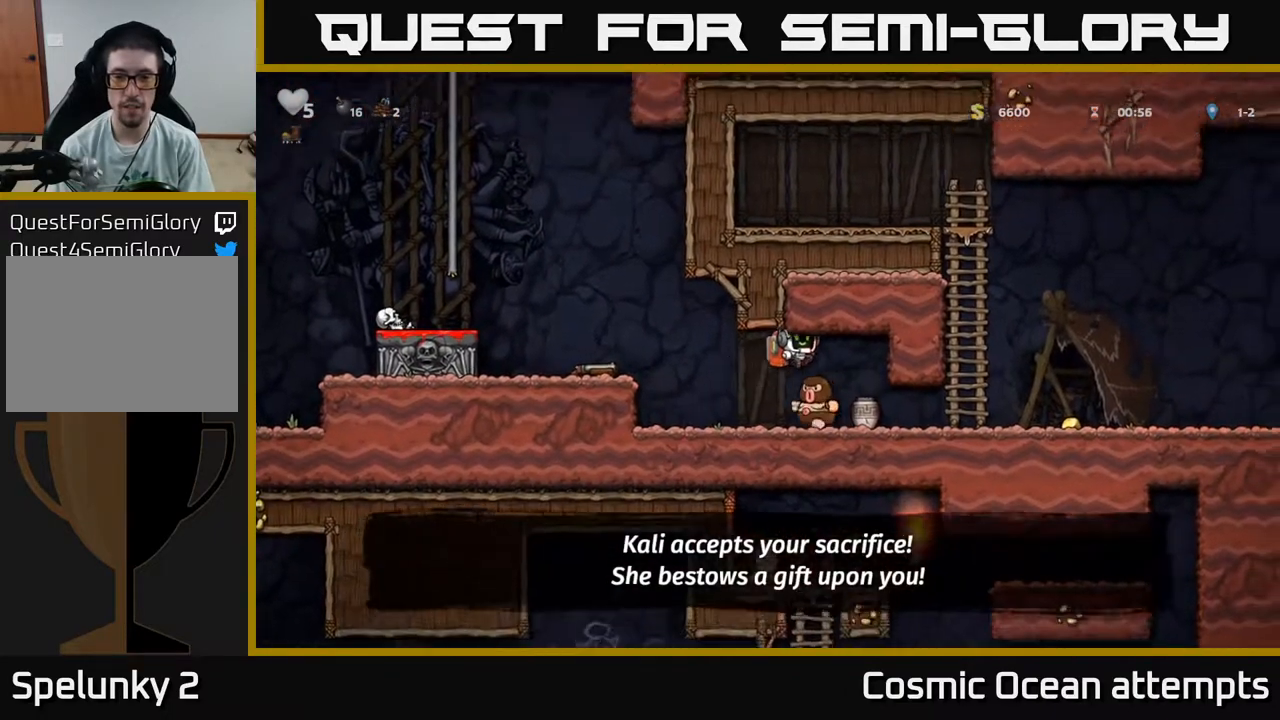
{"buttons": [], "right_stick": "center", "events": [[133, "DPAD_RIGHT", "up"]]}
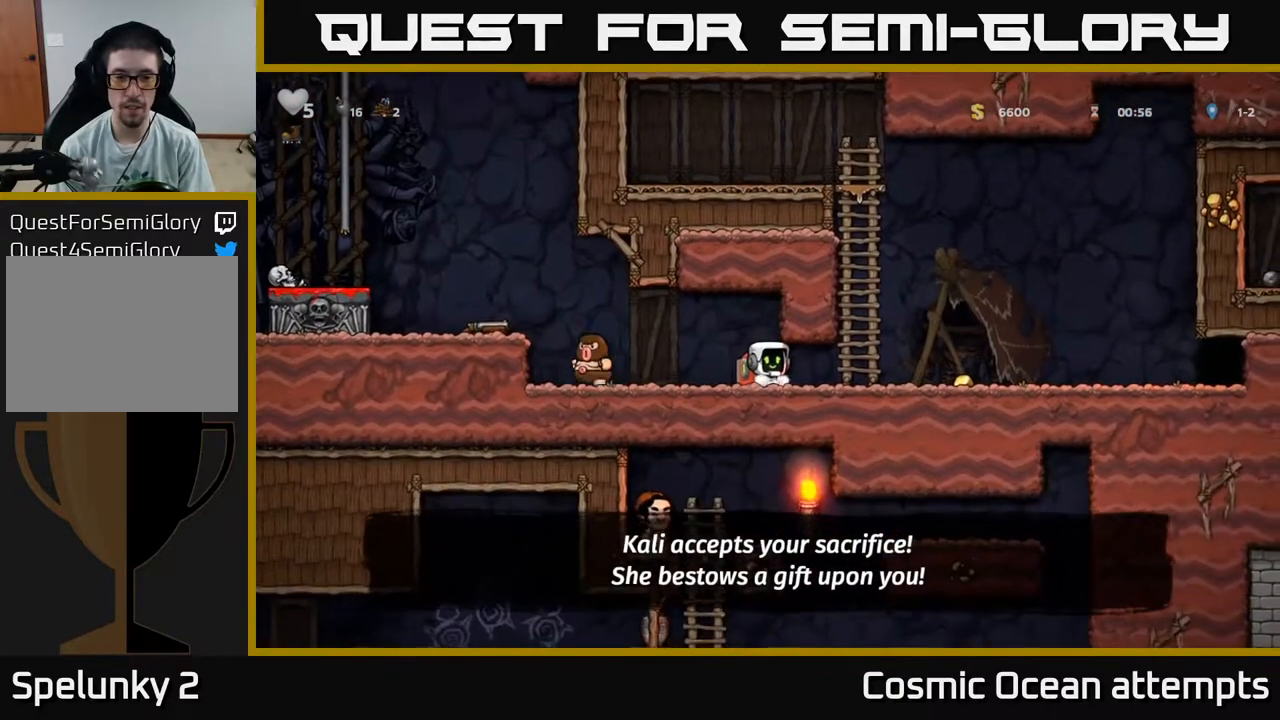
{"buttons": ["DPAD_LEFT"], "right_stick": "center", "events": [[50, "DPAD_LEFT", "down"], [133, "DPAD_LEFT", "up"], [333, "X", "down"], [417, "DPAD_LEFT", "down"], [467, "X", "up"]]}
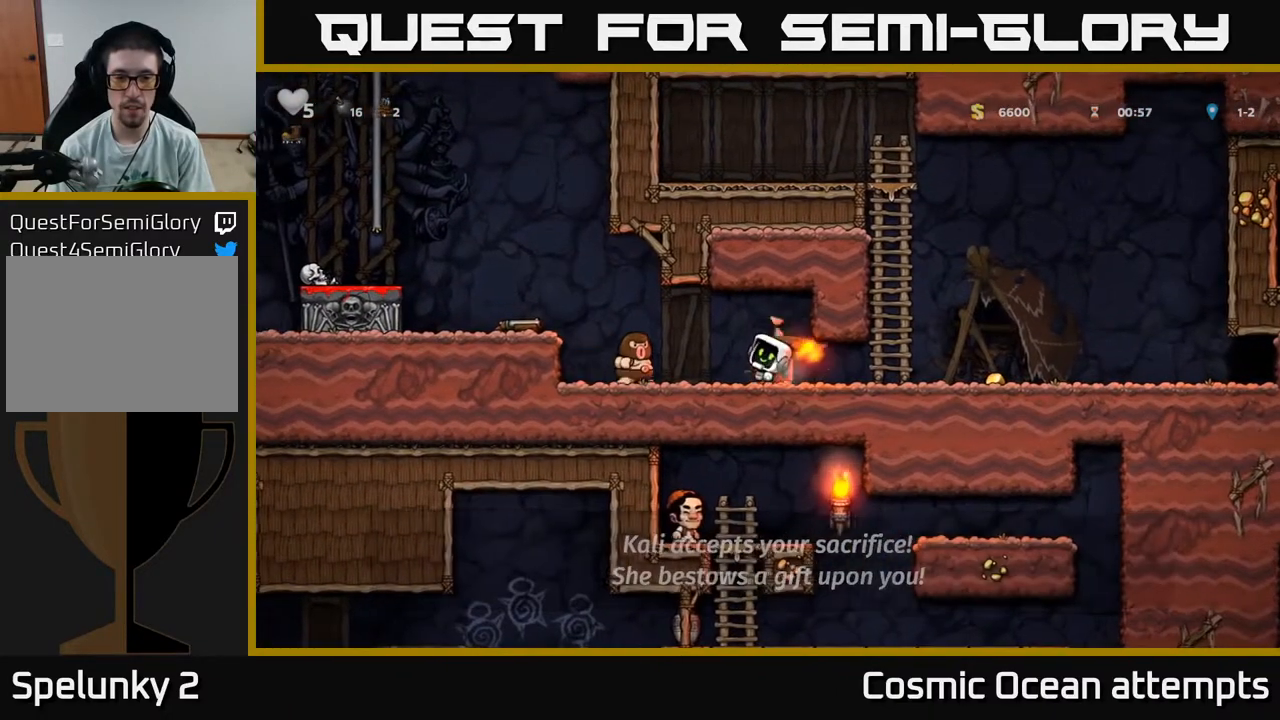
{"buttons": ["DPAD_LEFT"], "right_stick": "center", "events": [[67, "DPAD_LEFT", "up"], [333, "DPAD_LEFT", "down"]]}
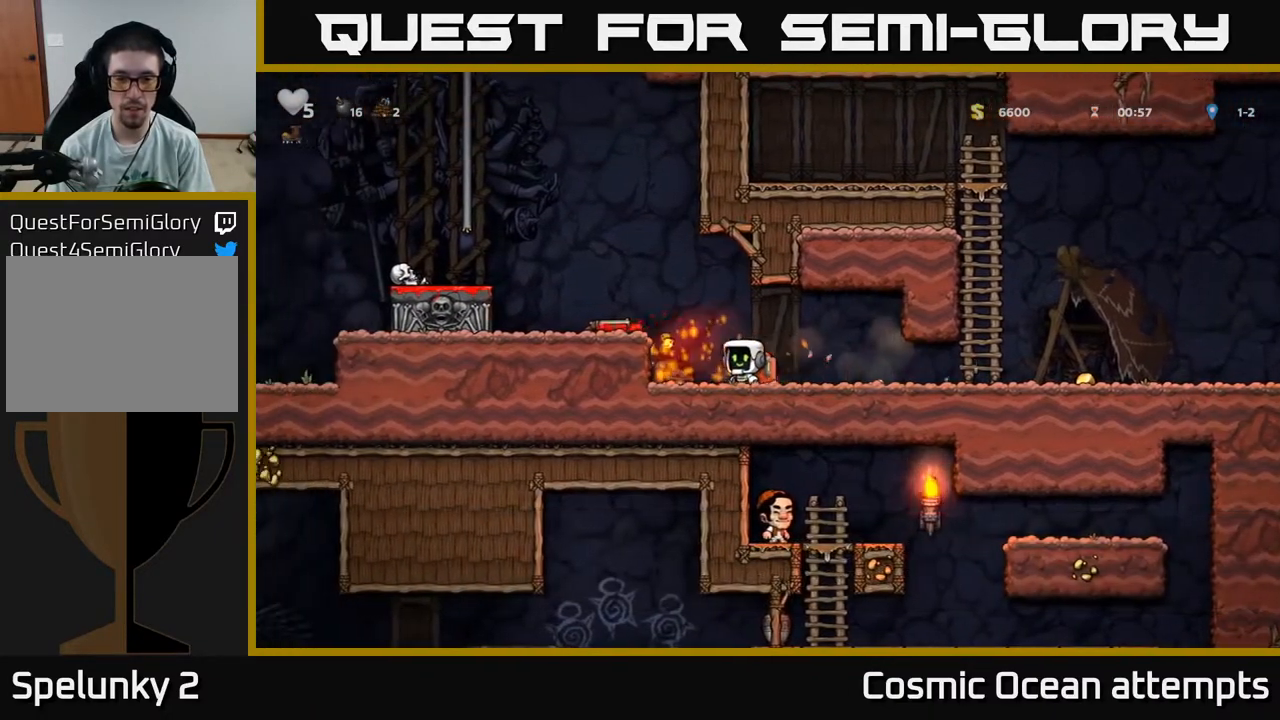
{"buttons": ["A", "DPAD_LEFT"], "right_stick": "center", "events": [[67, "DPAD_DOWN", "down"], [117, "DPAD_LEFT", "up"], [183, "X", "down"], [250, "DPAD_DOWN", "up"], [283, "DPAD_LEFT", "down"], [300, "X", "up"], [317, "A", "down"]]}
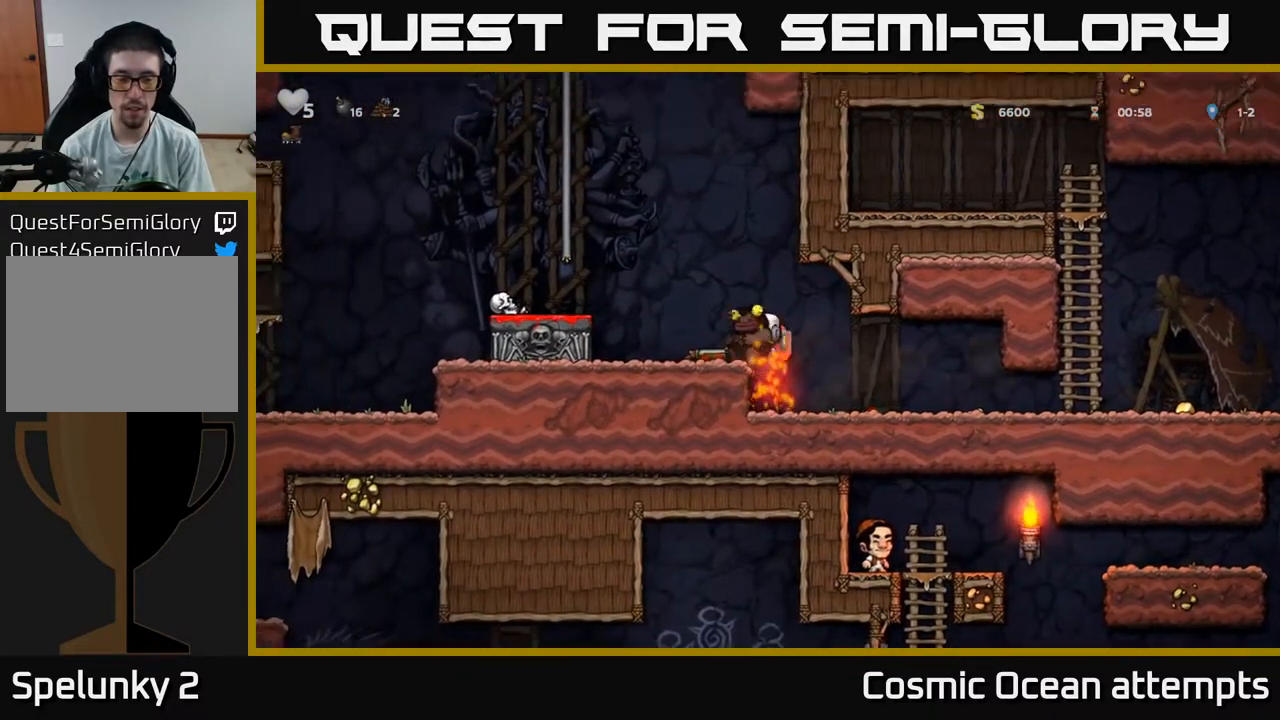
{"buttons": ["DPAD_LEFT"], "right_stick": "center", "events": [[17, "A", "up"], [167, "DPAD_LEFT", "up"], [300, "A", "down"], [417, "DPAD_LEFT", "down"], [433, "A", "up"]]}
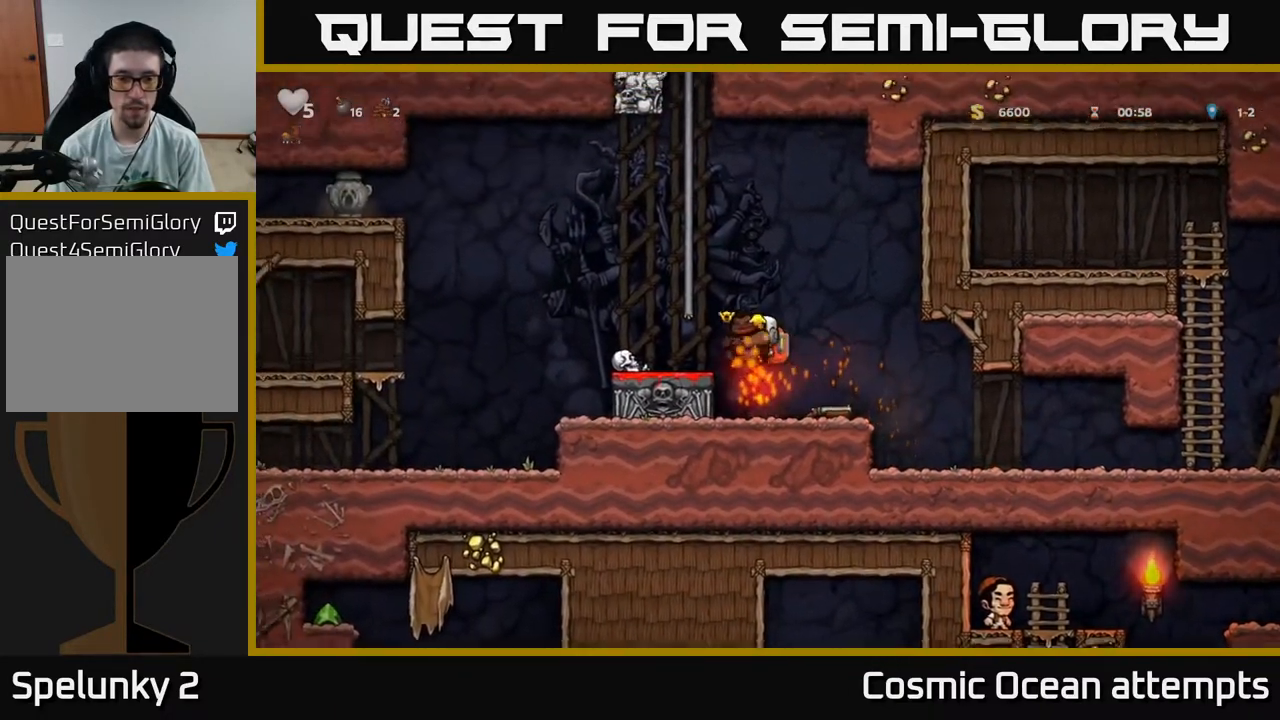
{"buttons": ["A", "DPAD_LEFT"], "right_stick": "center", "events": [[17, "DPAD_LEFT", "up"], [117, "DPAD_DOWN", "down"], [267, "X", "down"], [350, "X", "up"], [367, "DPAD_DOWN", "up"], [433, "DPAD_LEFT", "down"], [500, "A", "down"]]}
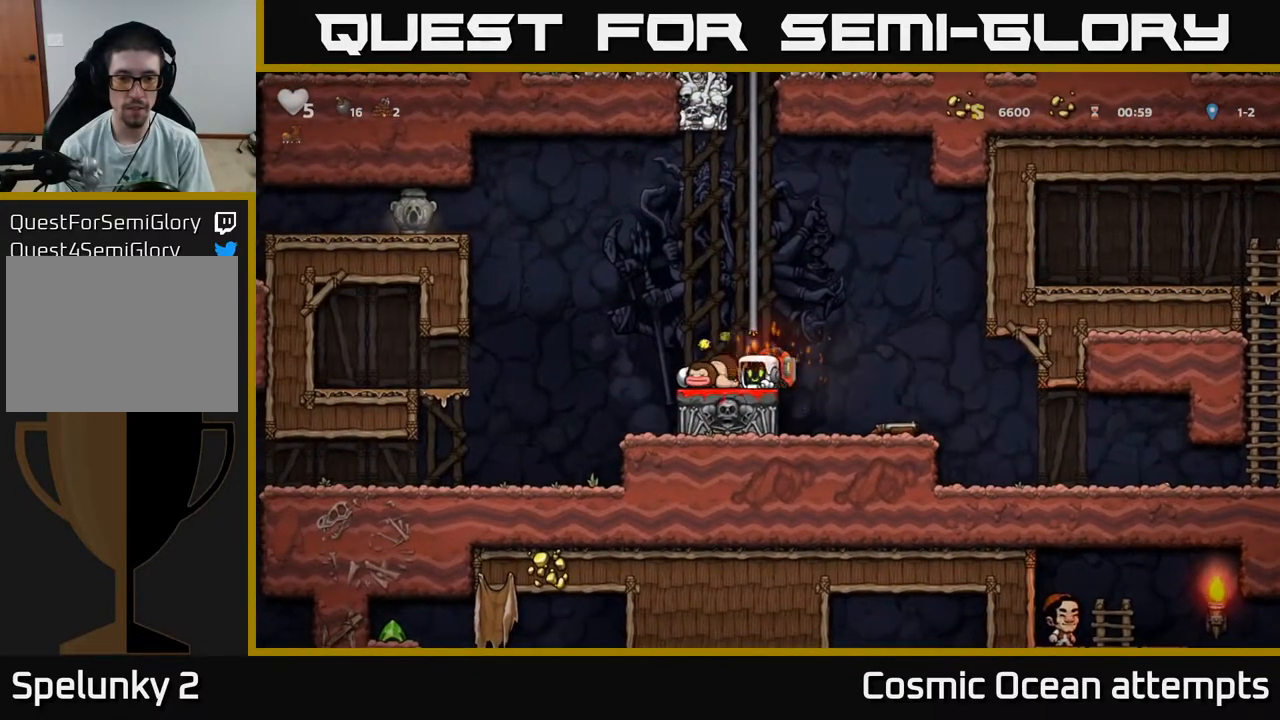
{"buttons": [], "right_stick": "center", "events": [[150, "A", "up"], [483, "DPAD_LEFT", "up"]]}
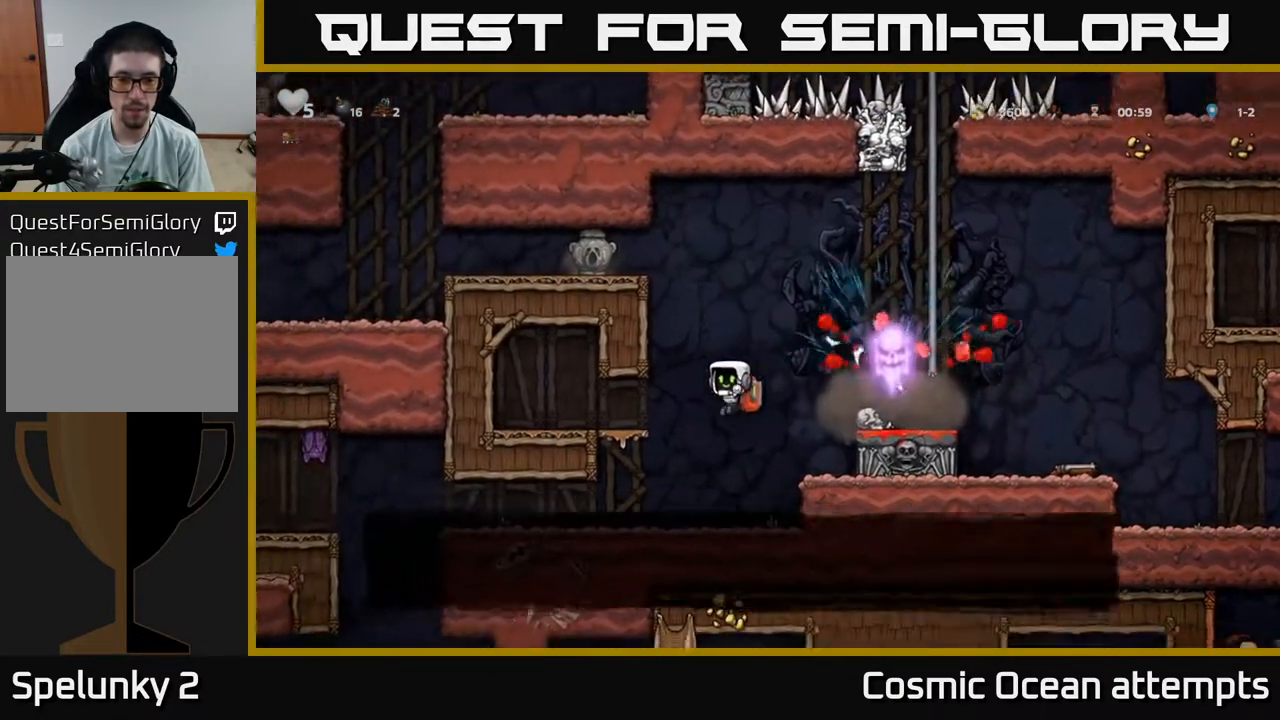
{"buttons": [], "right_stick": "center", "events": [[150, "DPAD_LEFT", "down"], [417, "DPAD_LEFT", "up"]]}
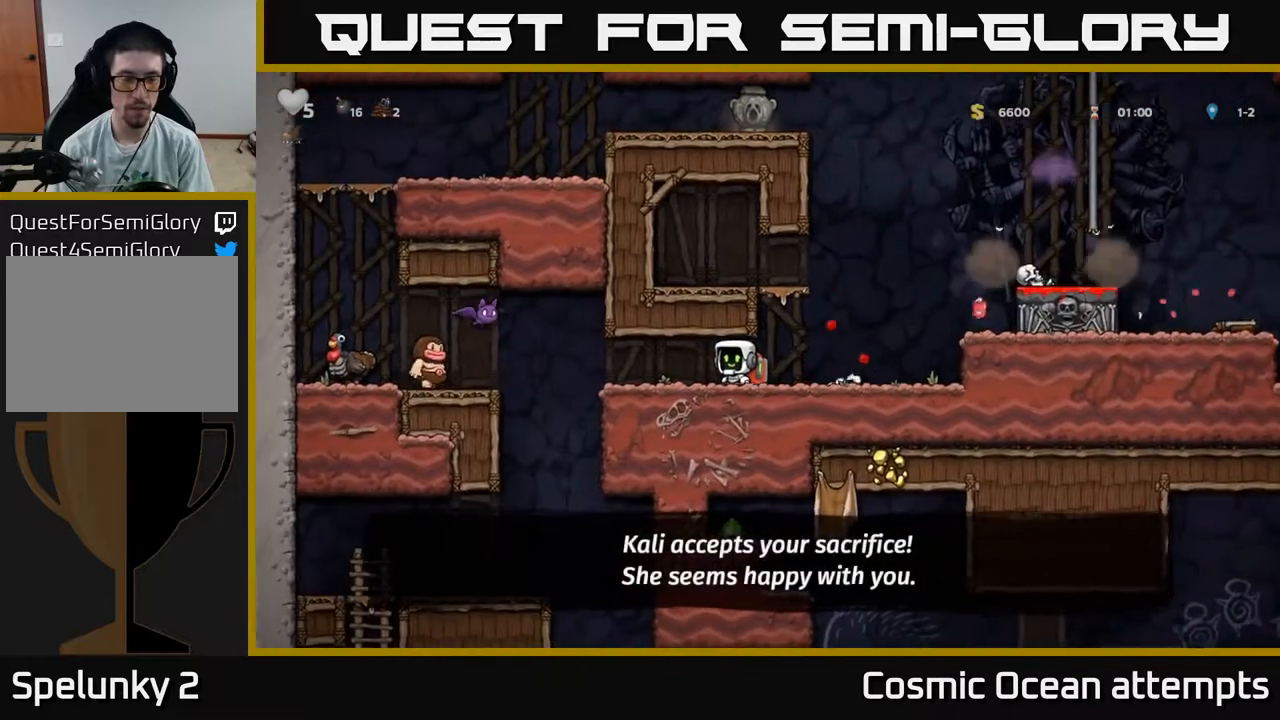
{"buttons": [], "right_stick": "center", "events": []}
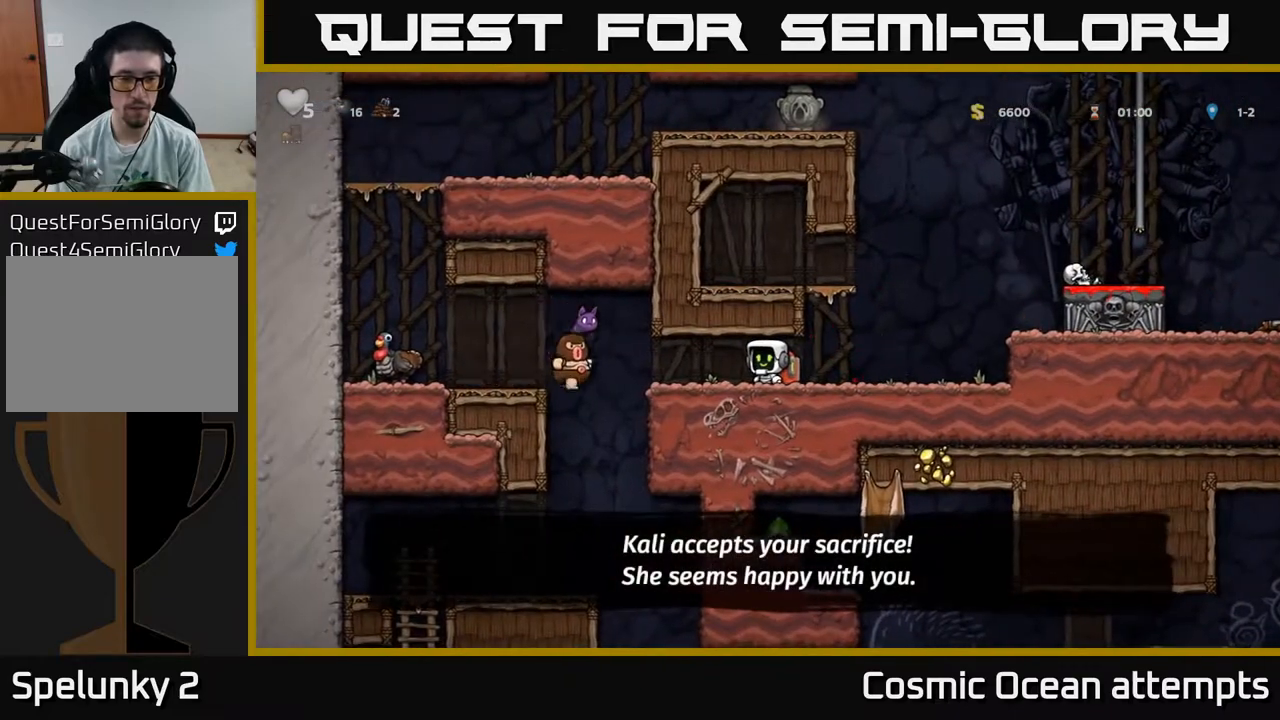
{"buttons": ["DPAD_RIGHT"], "right_stick": "center", "events": [[150, "DPAD_LEFT", "down"], [200, "X", "down"], [367, "DPAD_LEFT", "up"], [367, "X", "up"], [400, "DPAD_RIGHT", "down"]]}
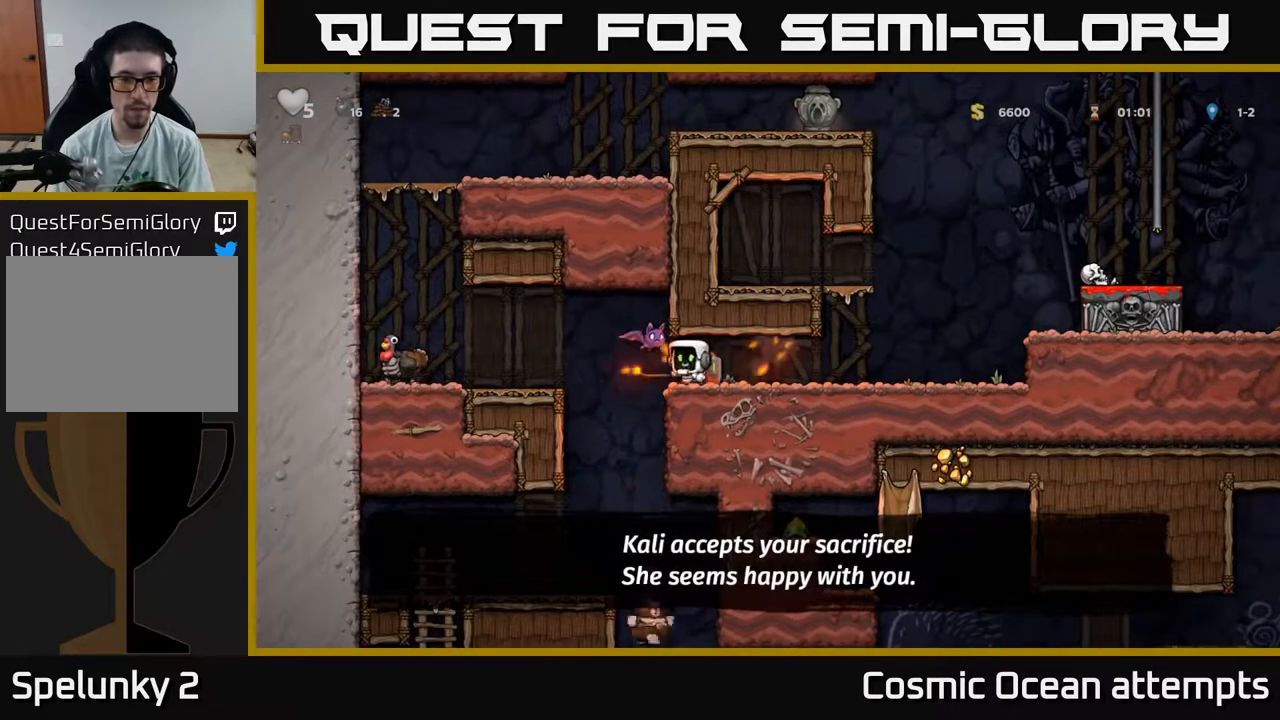
{"buttons": ["DPAD_LEFT"], "right_stick": "center", "events": [[233, "DPAD_RIGHT", "up"], [500, "DPAD_LEFT", "down"]]}
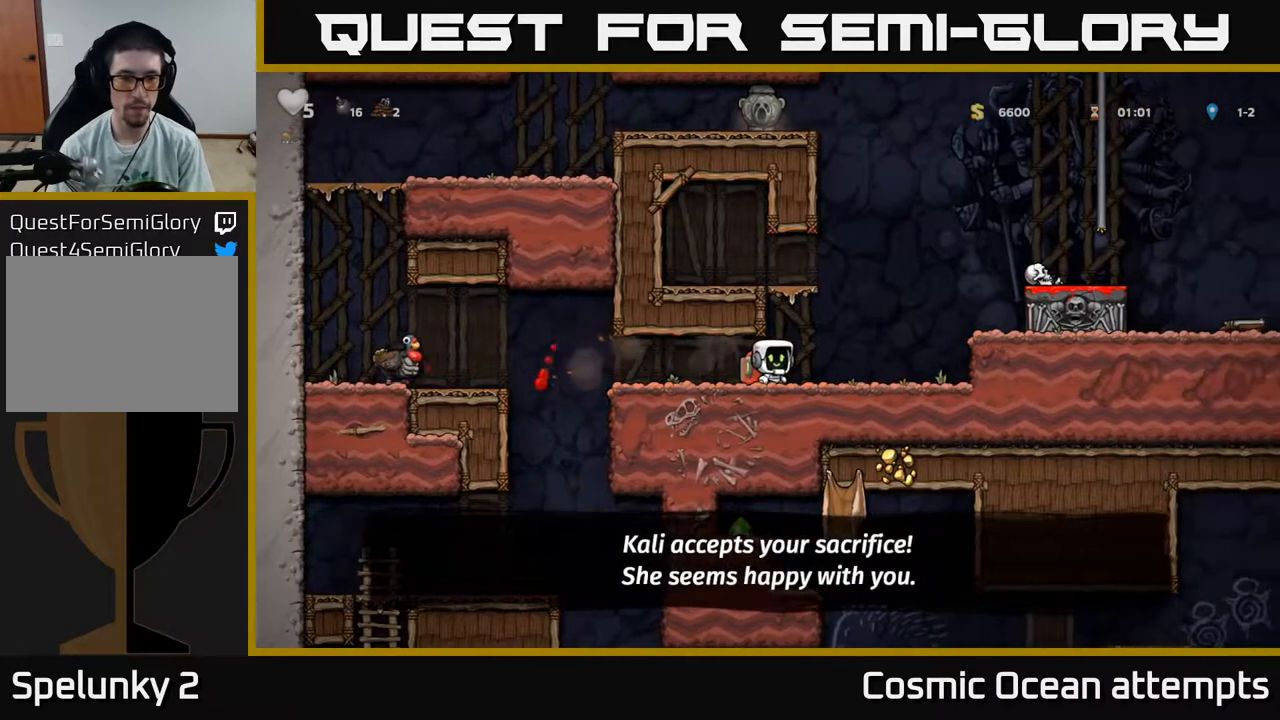
{"buttons": [], "right_stick": "center", "events": [[317, "DPAD_LEFT", "up"]]}
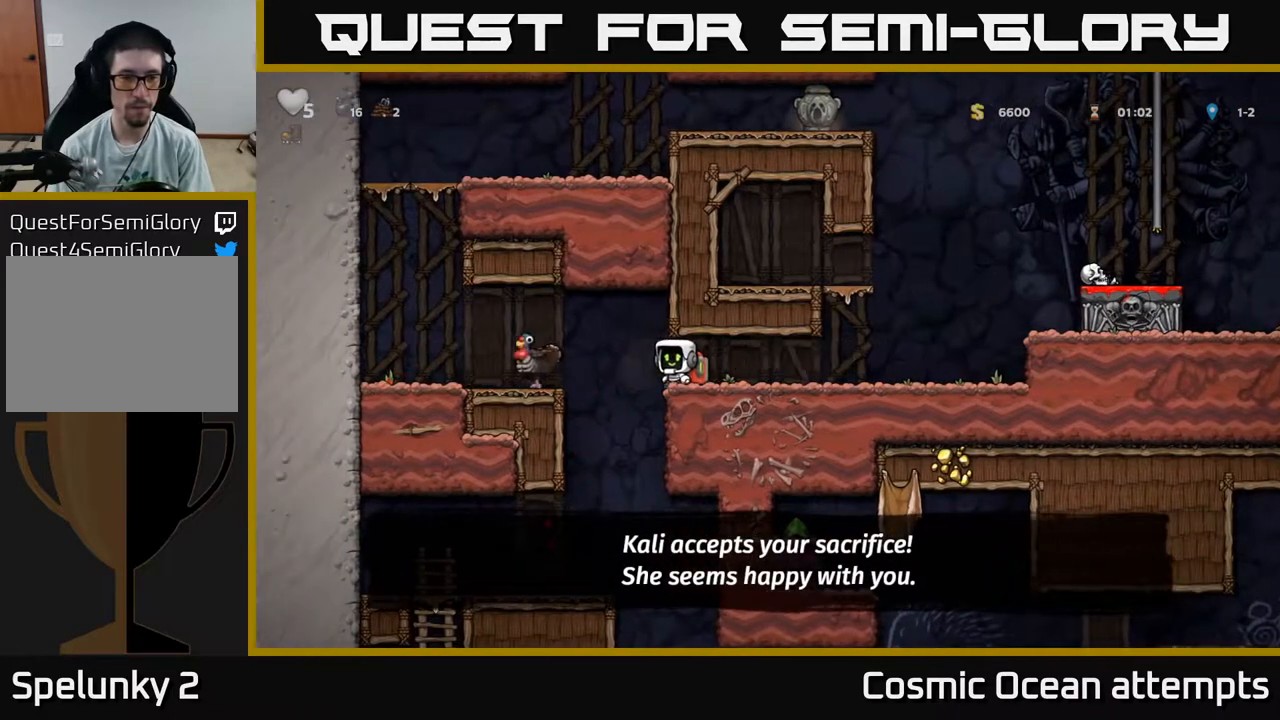
{"buttons": ["DPAD_LEFT"], "right_stick": "center", "events": [[300, "DPAD_LEFT", "down"], [383, "A", "down"], [500, "A", "up"]]}
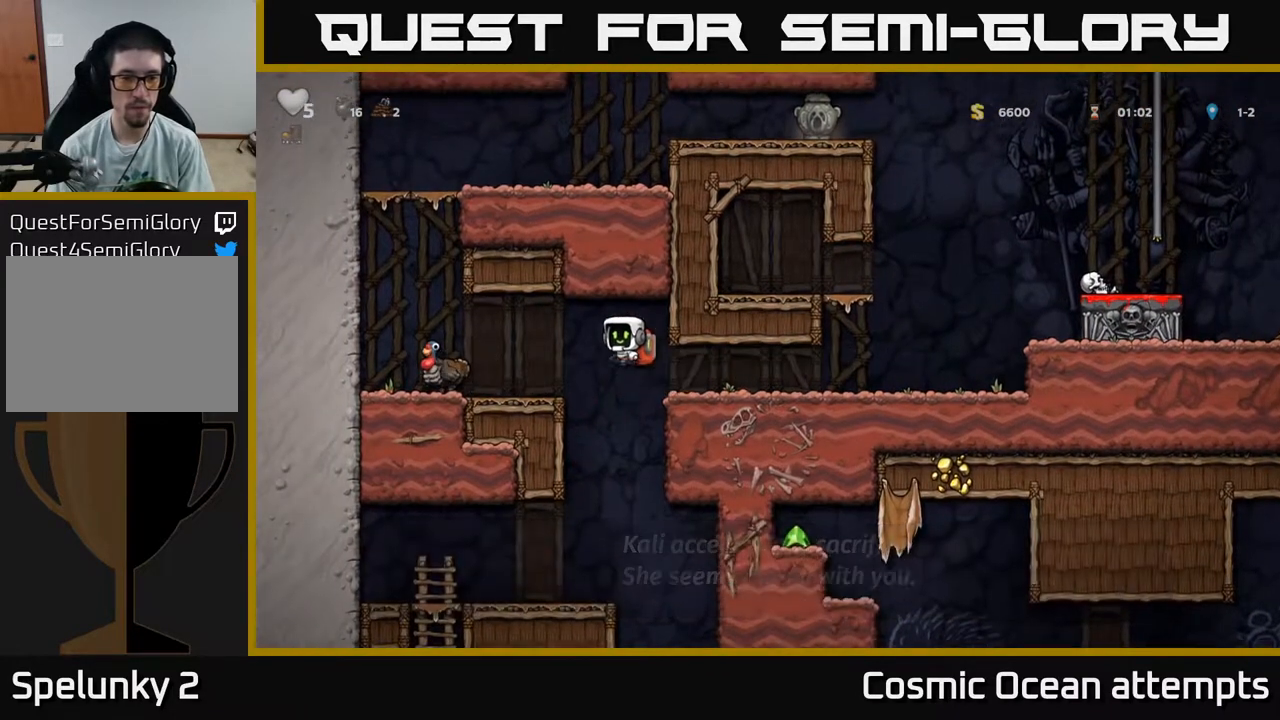
{"buttons": [], "right_stick": "center", "events": [[133, "X", "down"], [200, "X", "up"], [233, "DPAD_LEFT", "up"]]}